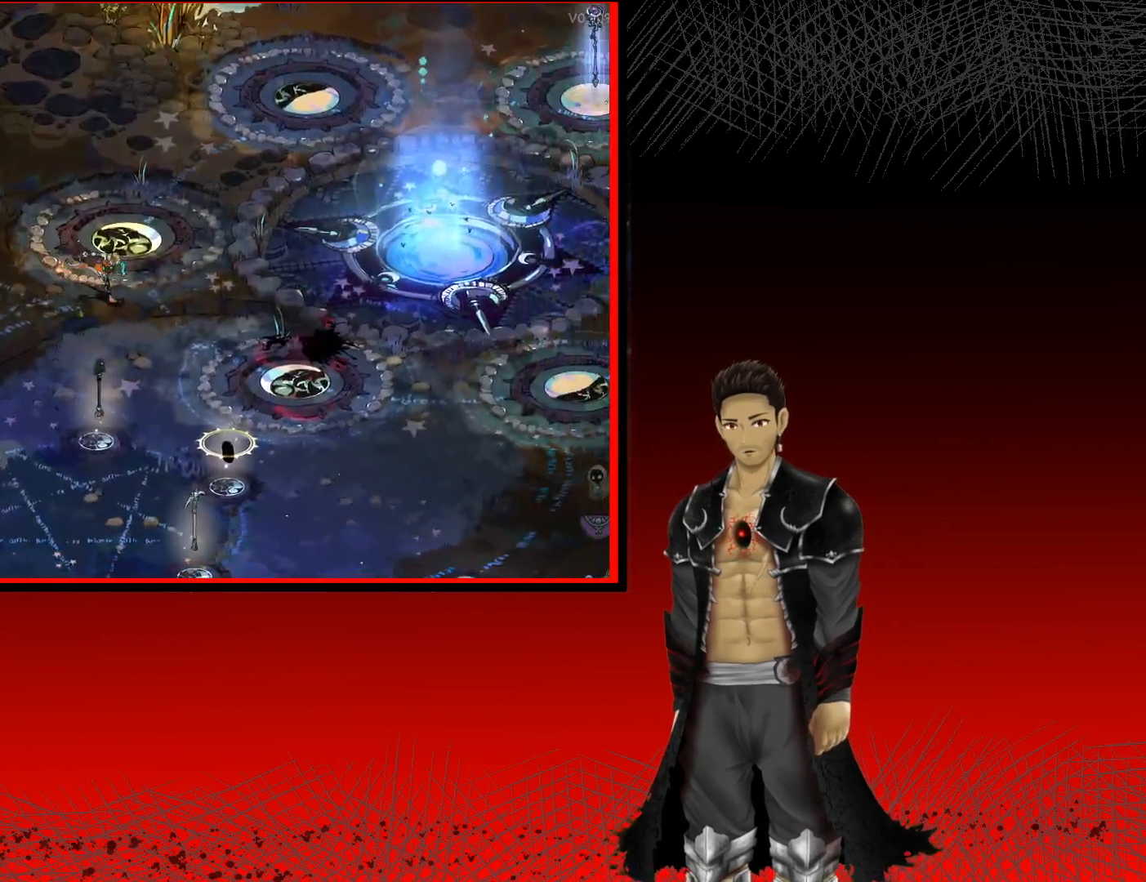
Gameplay with a controller (Xbox layout); each line is a JSON object with the inputs held at the frame after it. "events" lists button and stick changes between this image and that frame as [ms after this image, input, new state], when the widget could be followed in between.
{"buttons": [], "left_stick": "right", "right_stick": "center", "events": []}
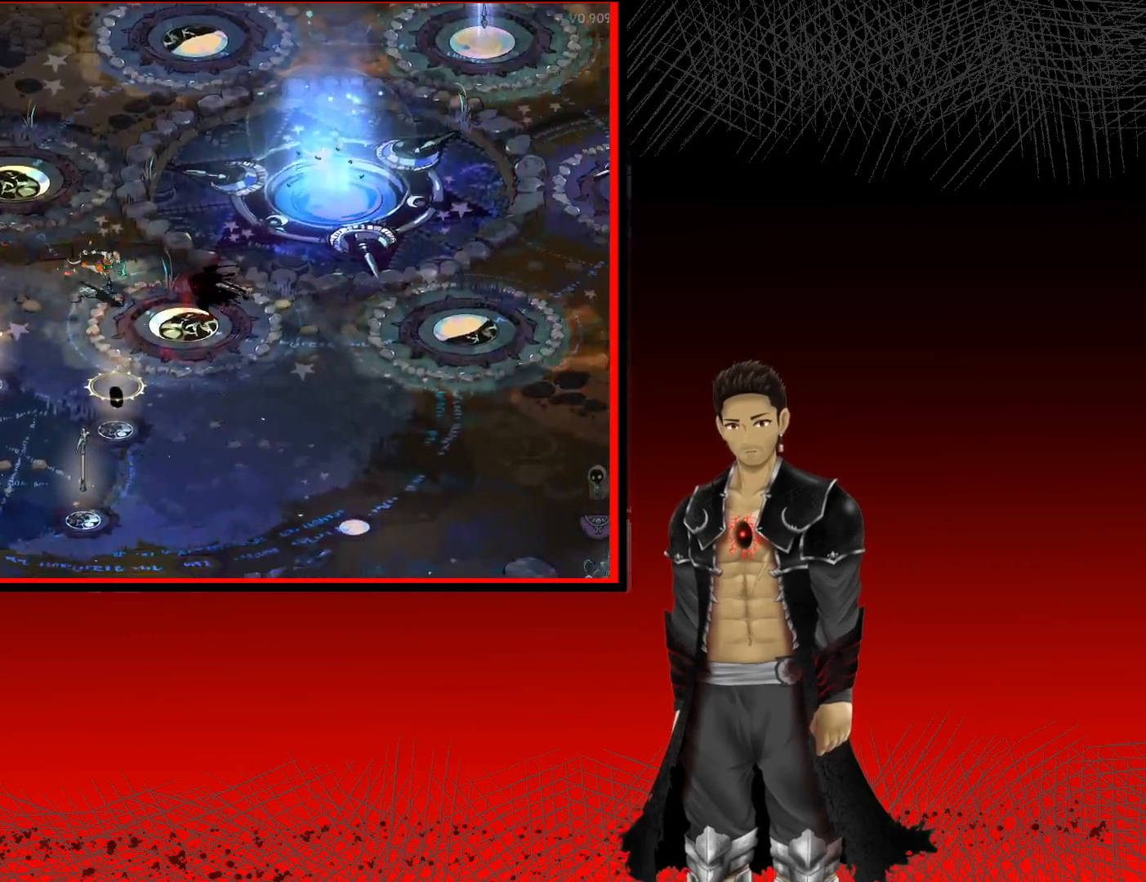
{"buttons": [], "left_stick": "up-right", "right_stick": "center", "events": [[350, "left_stick", "up-right"]]}
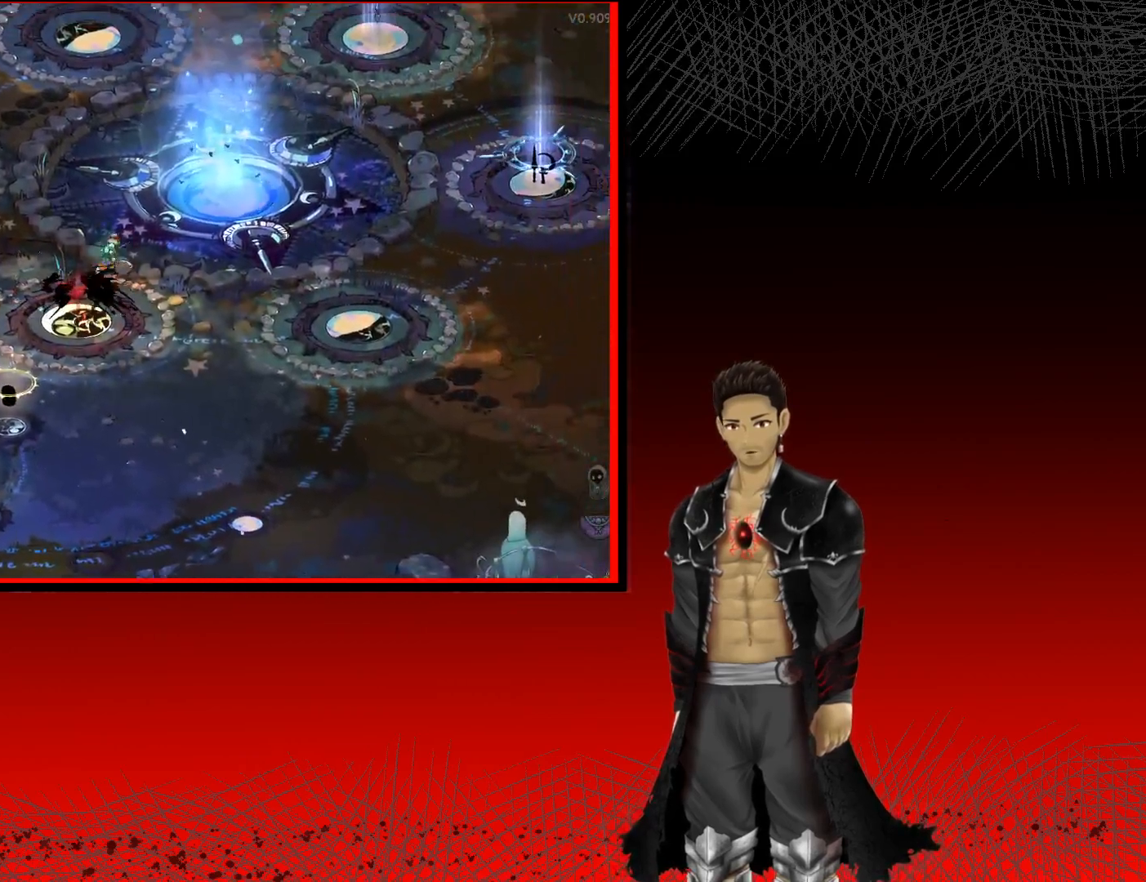
{"buttons": [], "left_stick": "up-right", "right_stick": "center", "events": [[33, "left_stick", "center"], [367, "left_stick", "up-right"]]}
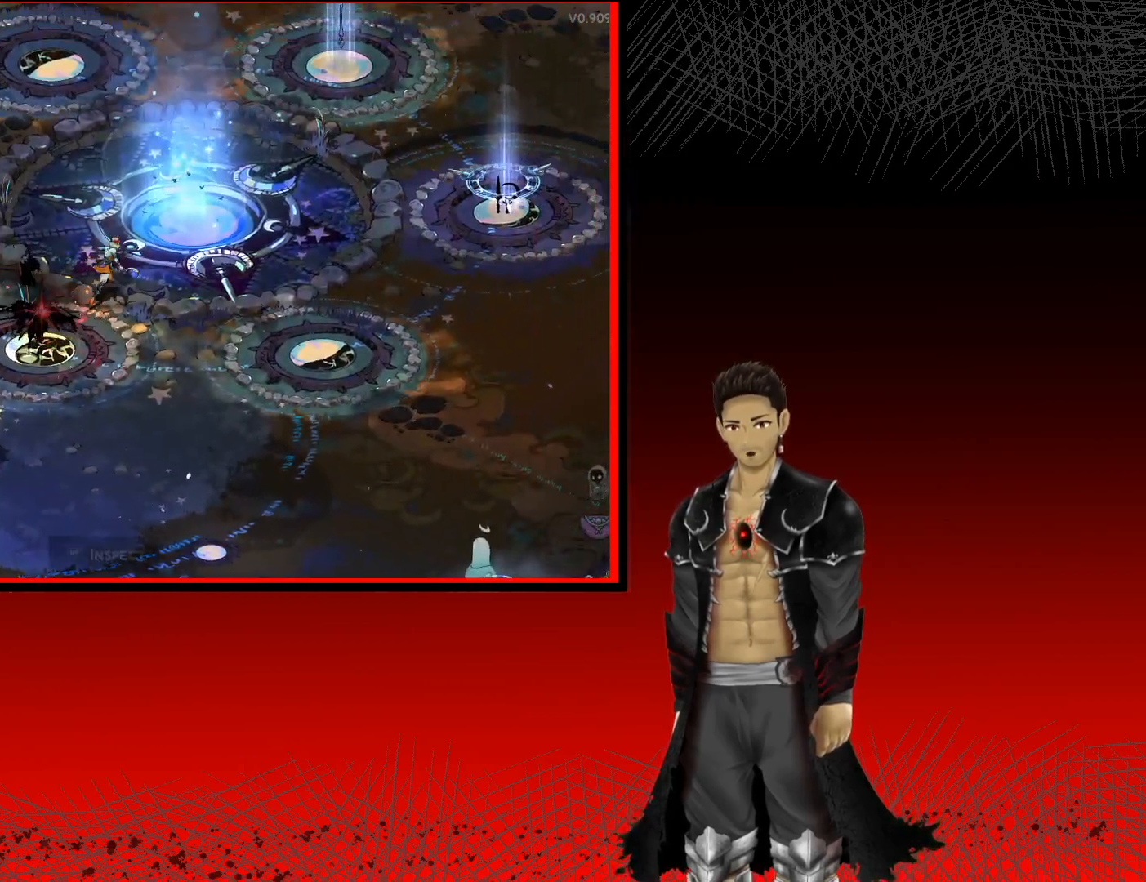
{"buttons": [], "left_stick": "center", "right_stick": "center", "events": [[167, "left_stick", "center"]]}
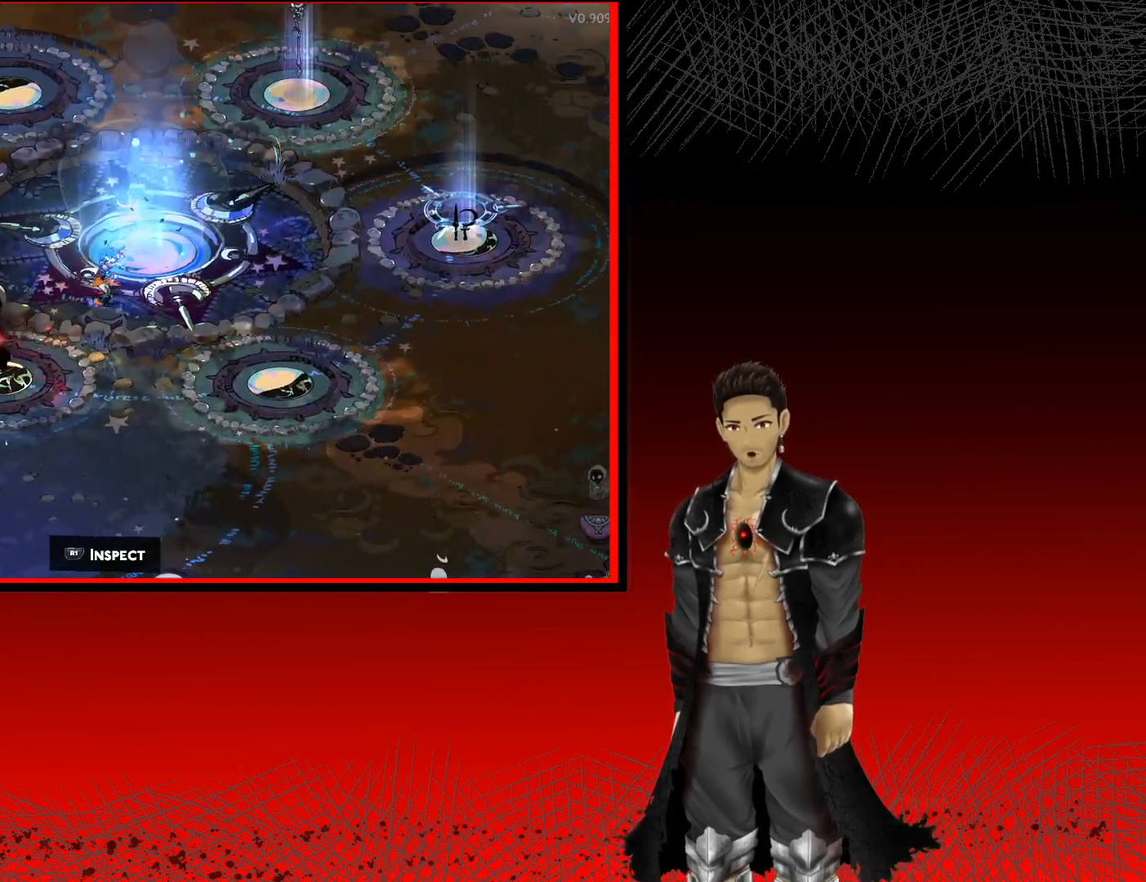
{"buttons": [], "left_stick": "center", "right_stick": "center", "events": []}
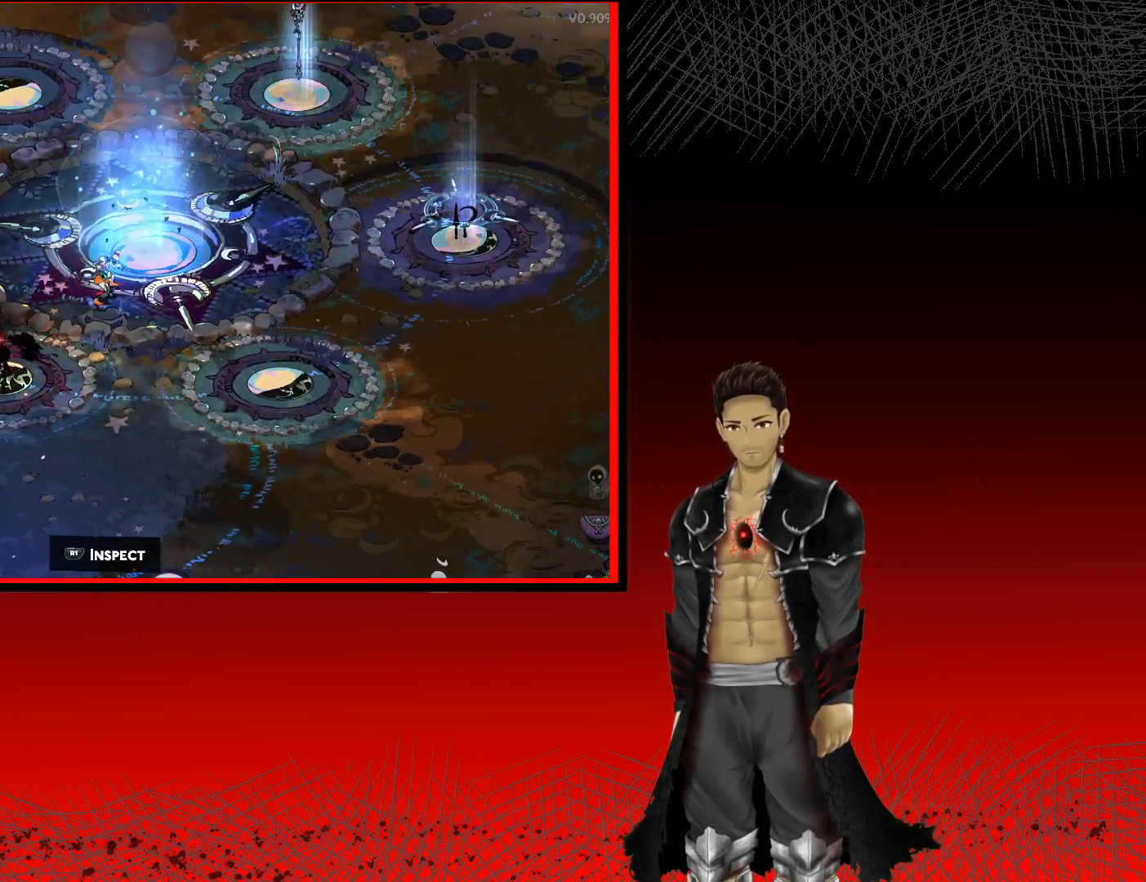
{"buttons": [], "left_stick": "center", "right_stick": "center", "events": []}
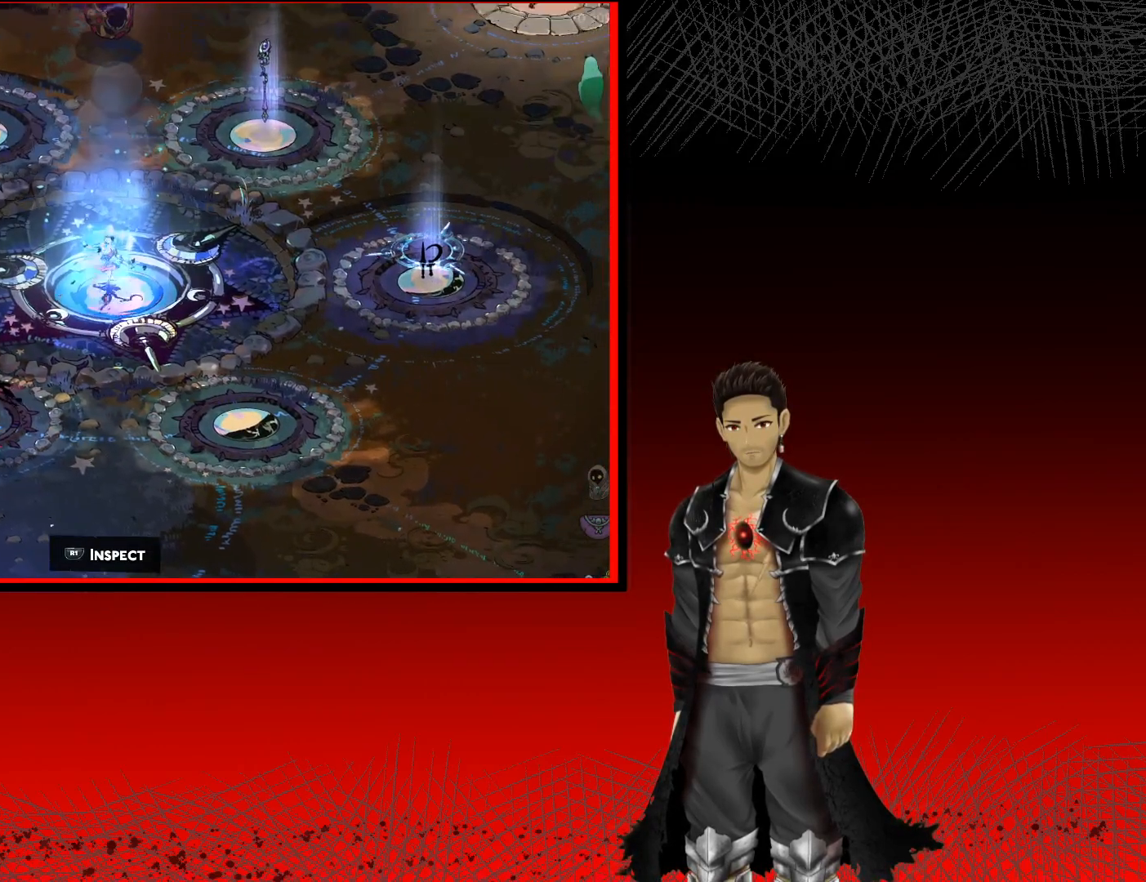
{"buttons": [], "left_stick": "center", "right_stick": "center", "events": []}
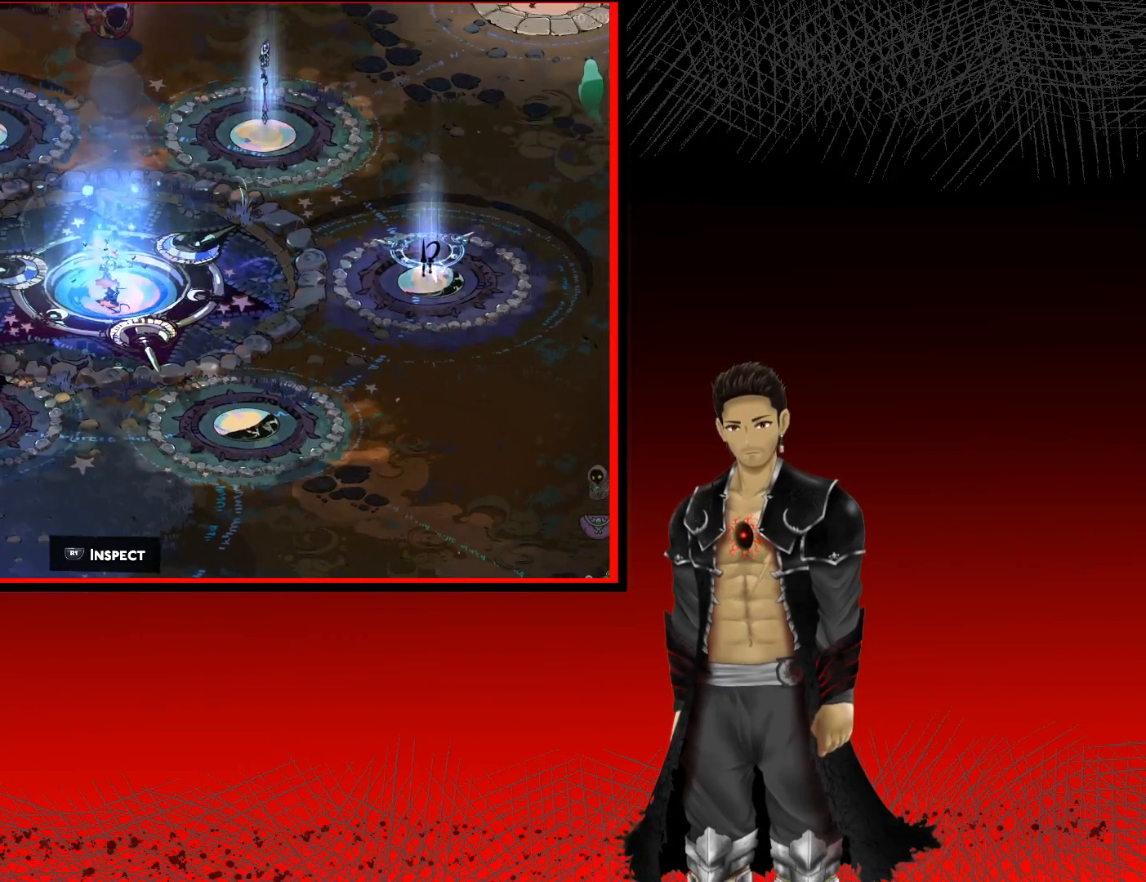
{"buttons": [], "left_stick": "center", "right_stick": "center", "events": []}
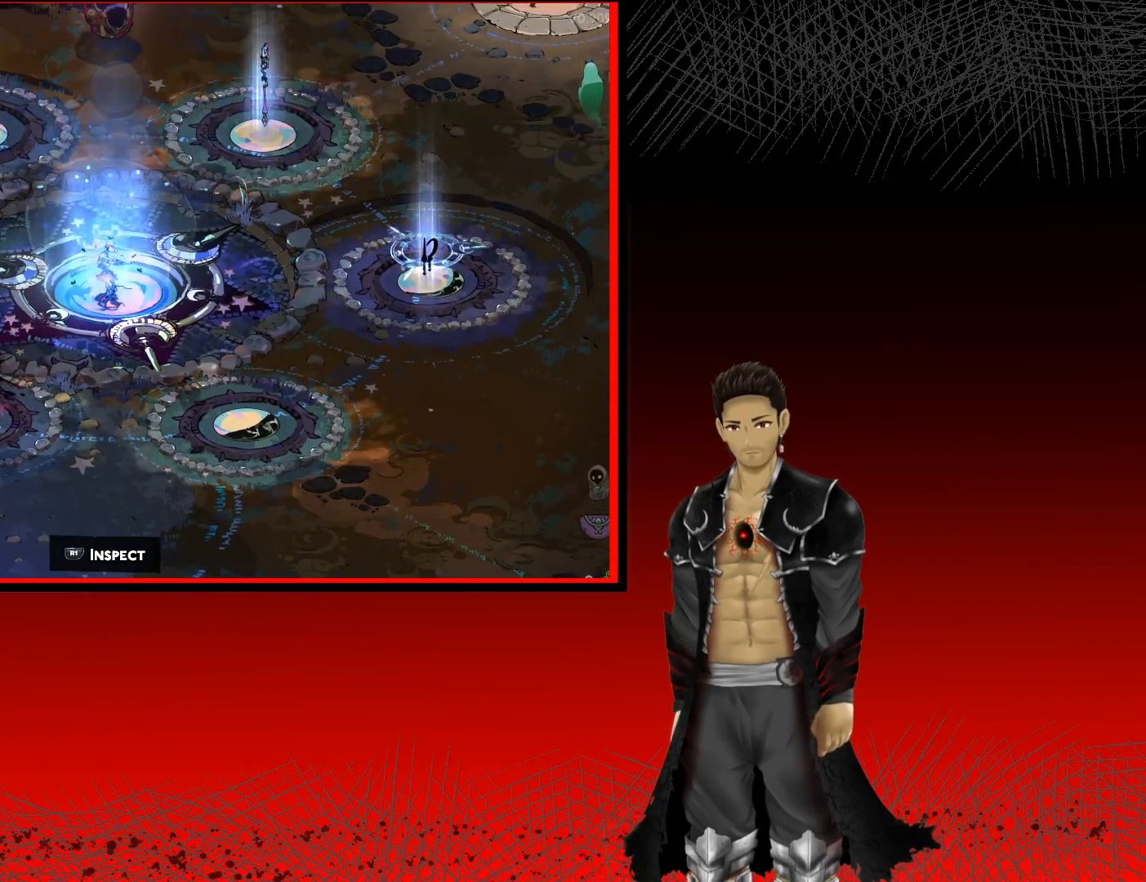
{"buttons": [], "left_stick": "center", "right_stick": "center", "events": []}
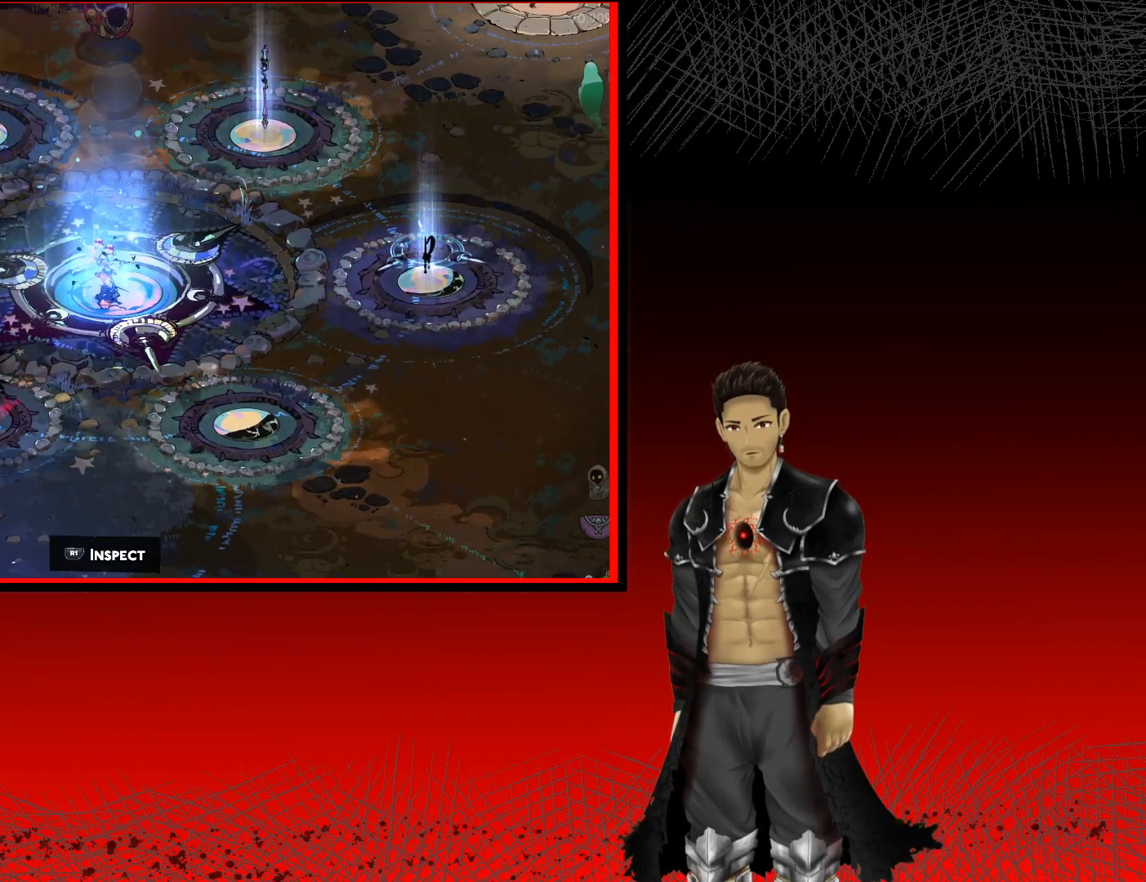
{"buttons": [], "left_stick": "center", "right_stick": "center", "events": []}
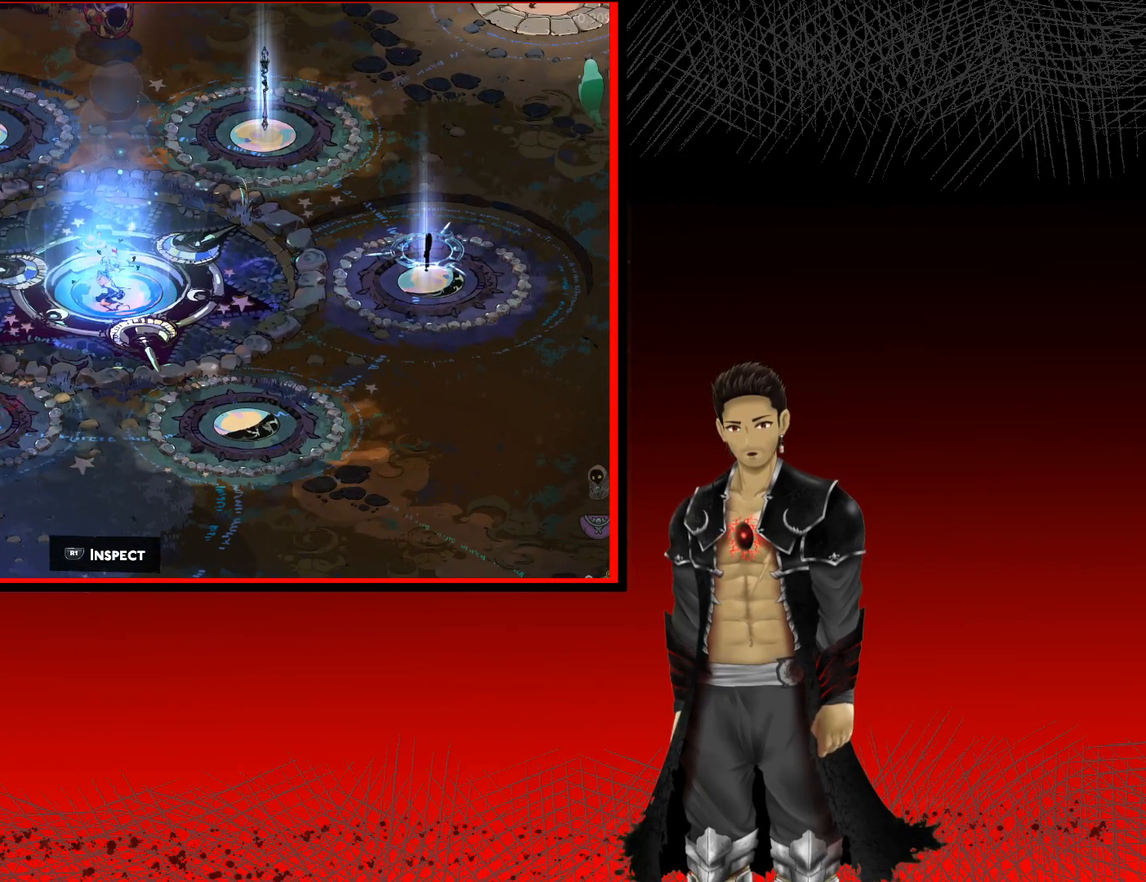
{"buttons": [], "left_stick": "center", "right_stick": "center", "events": []}
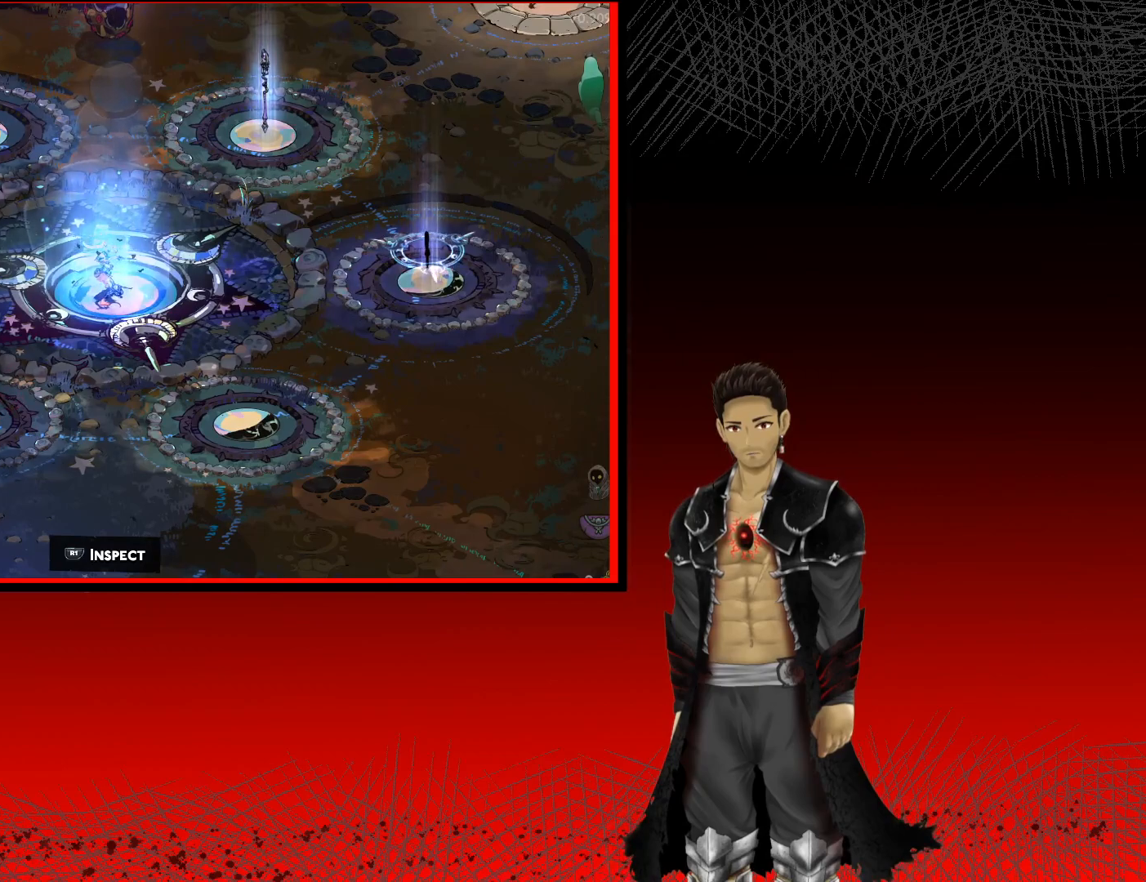
{"buttons": [], "left_stick": "center", "right_stick": "center", "events": [[283, "R1", "down"], [500, "R1", "up"]]}
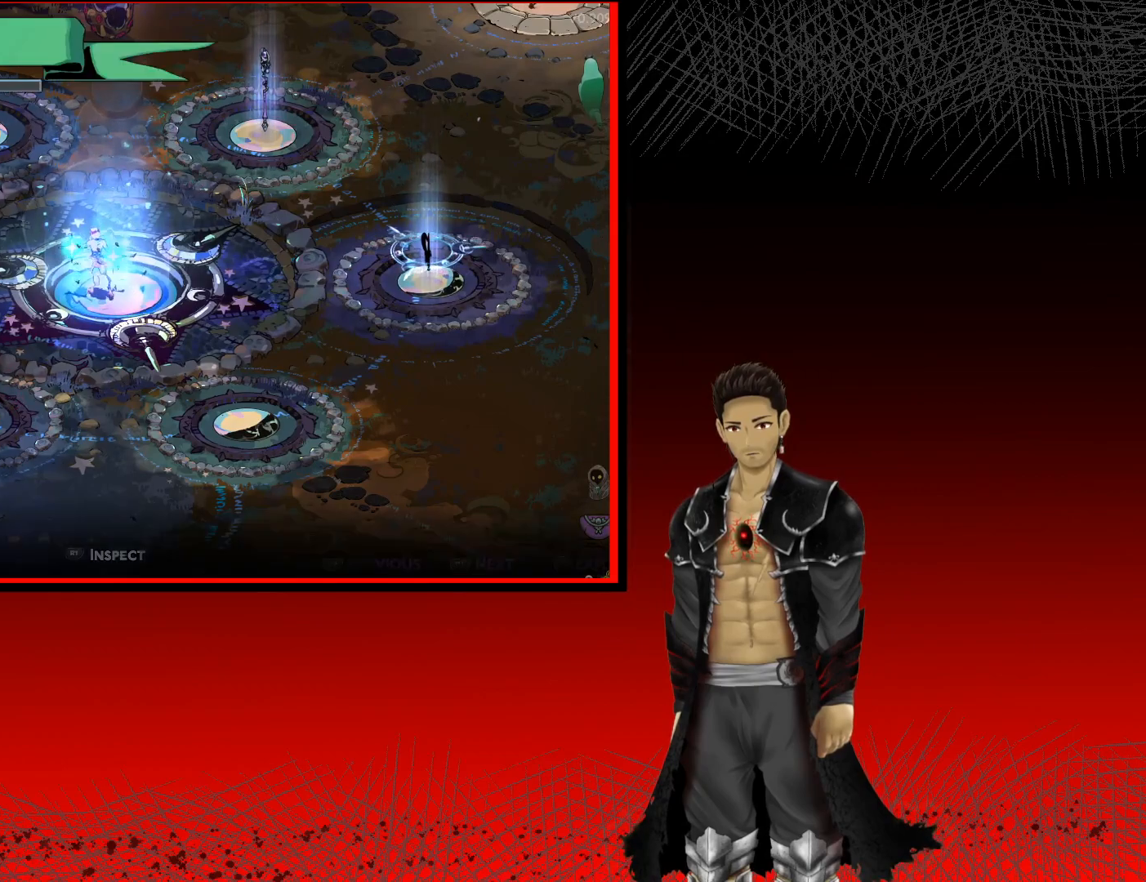
{"buttons": [], "left_stick": "center", "right_stick": "center", "events": []}
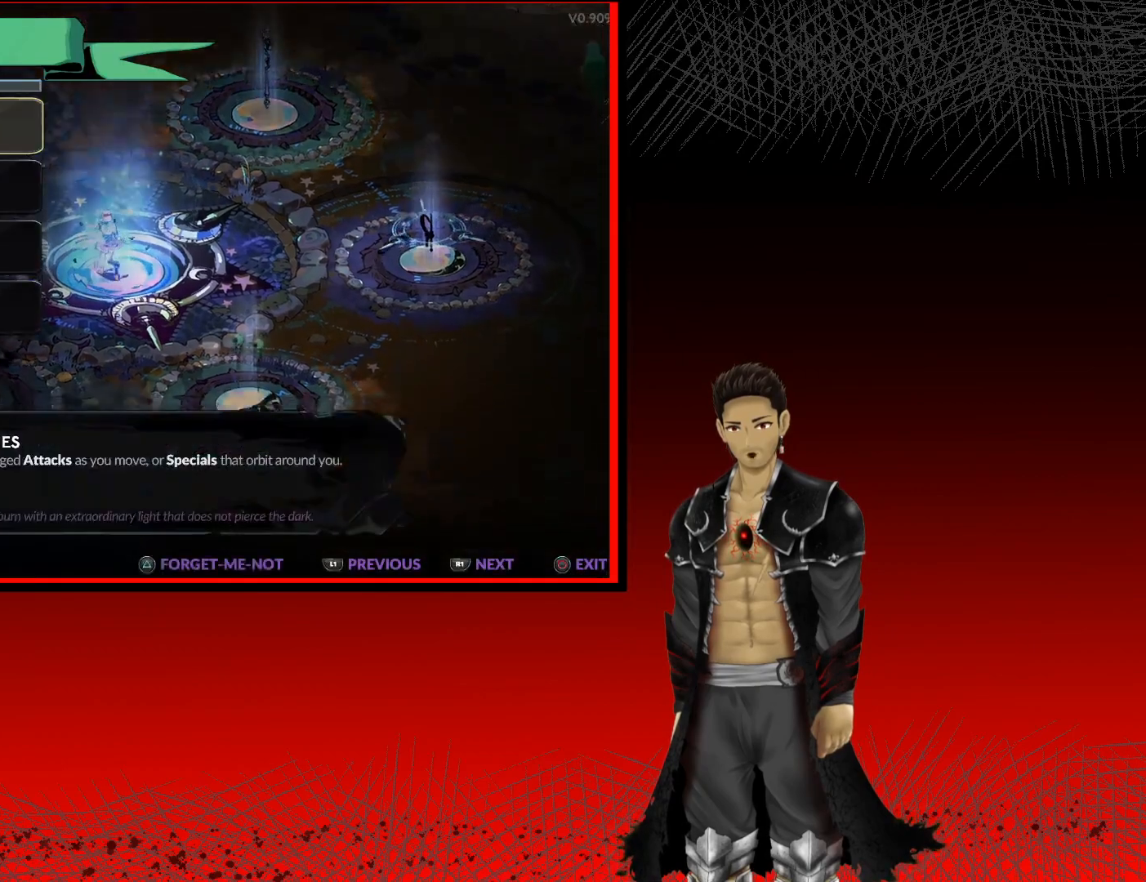
{"buttons": [], "left_stick": "center", "right_stick": "center", "events": []}
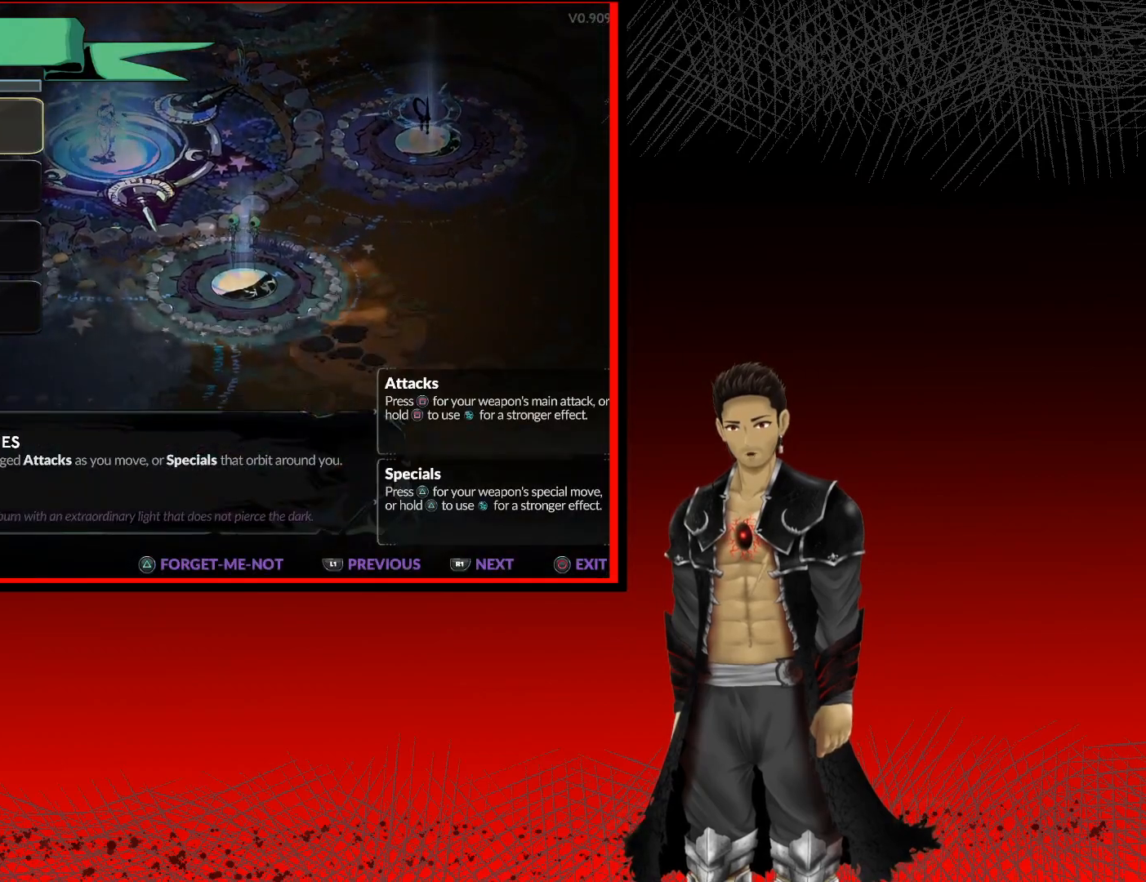
{"buttons": [], "left_stick": "center", "right_stick": "center", "events": [[317, "DPAD_DOWN", "down"], [417, "DPAD_DOWN", "up"]]}
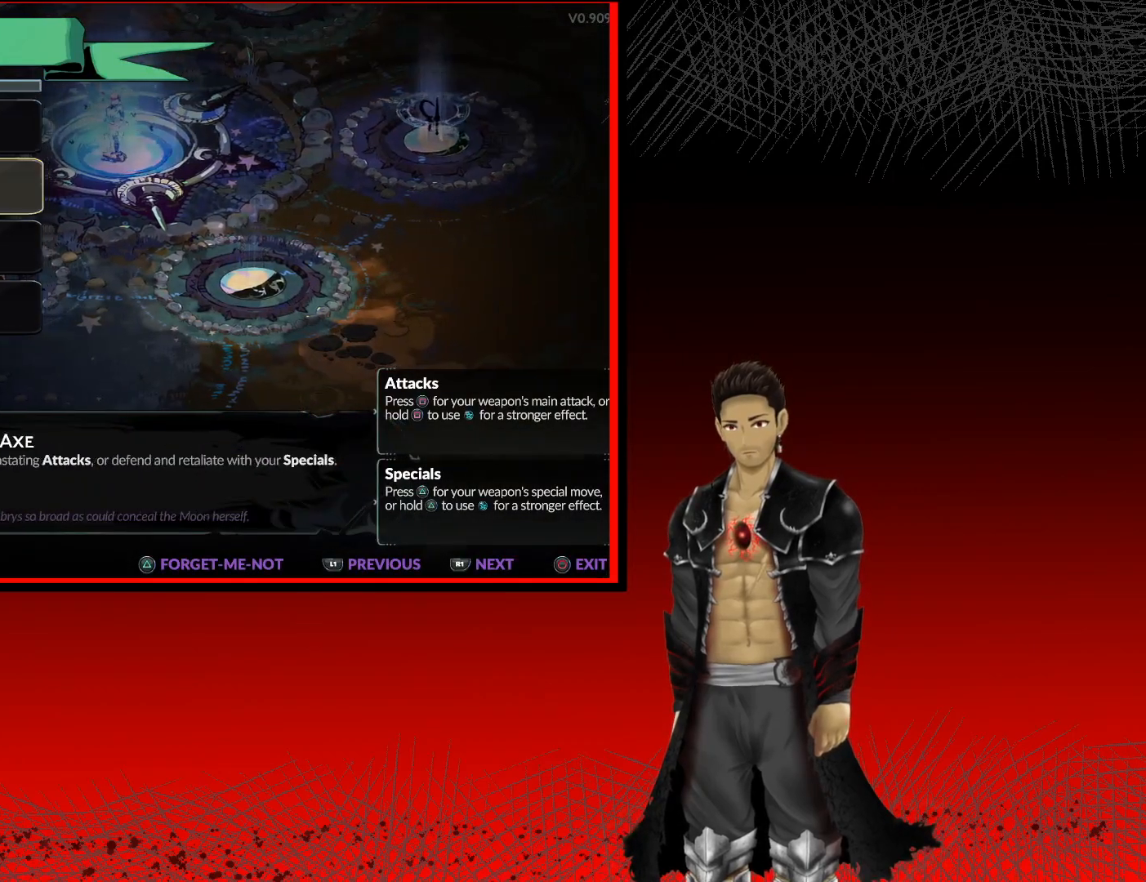
{"buttons": [], "left_stick": "center", "right_stick": "center", "events": []}
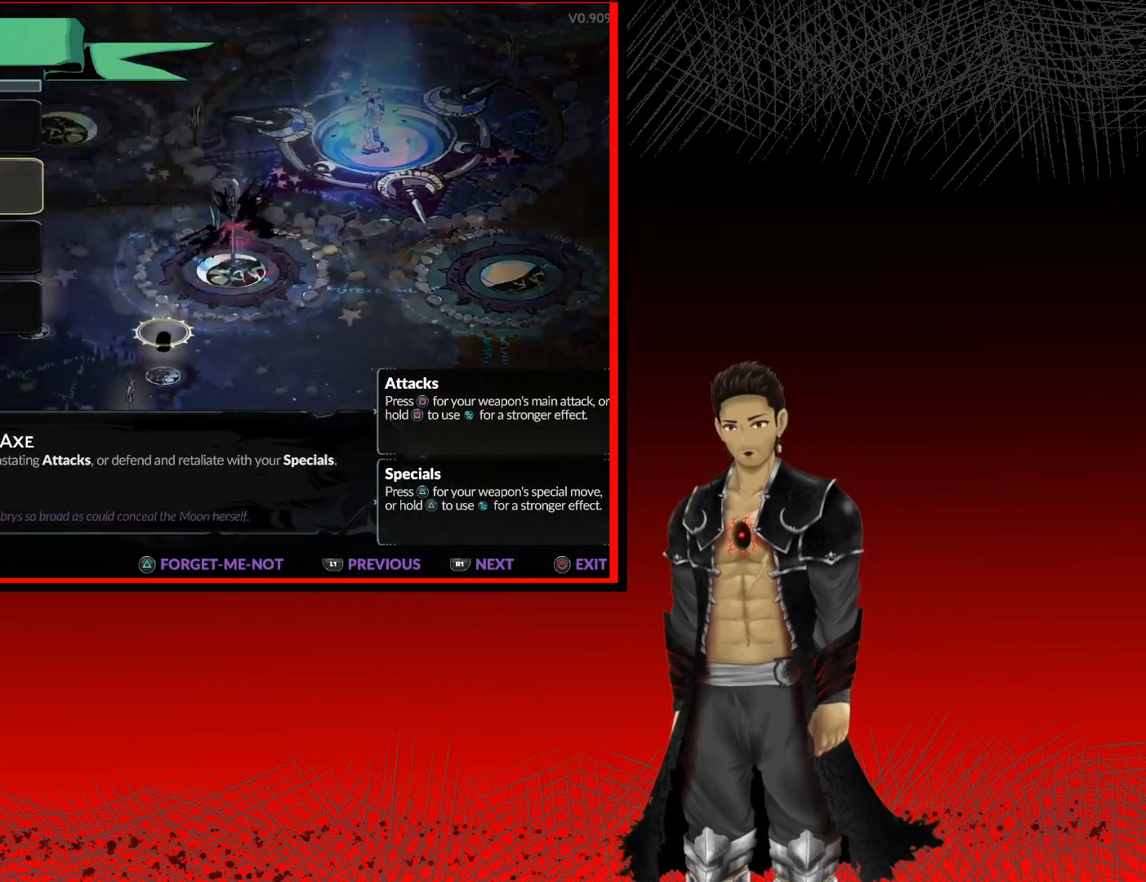
{"buttons": [], "left_stick": "center", "right_stick": "center", "events": [[217, "DPAD_UP", "down"], [333, "DPAD_UP", "up"]]}
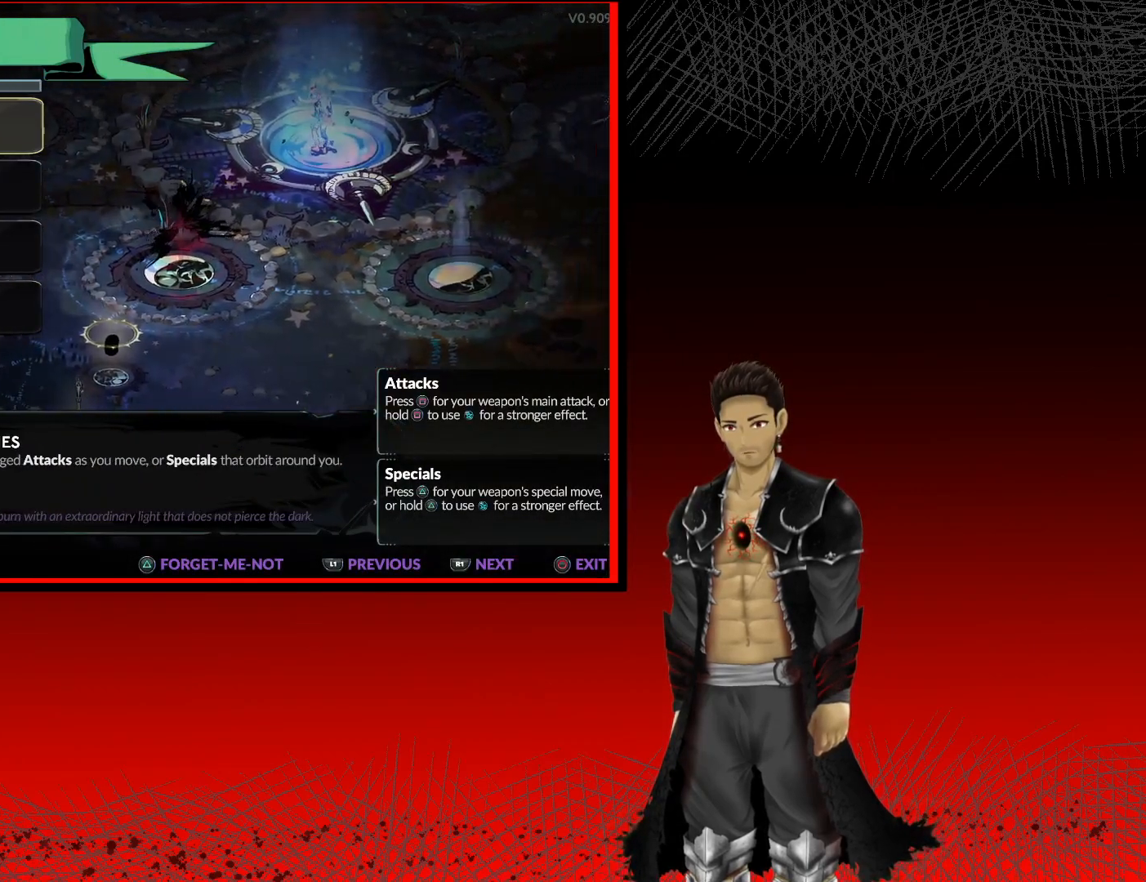
{"buttons": [], "left_stick": "center", "right_stick": "center", "events": []}
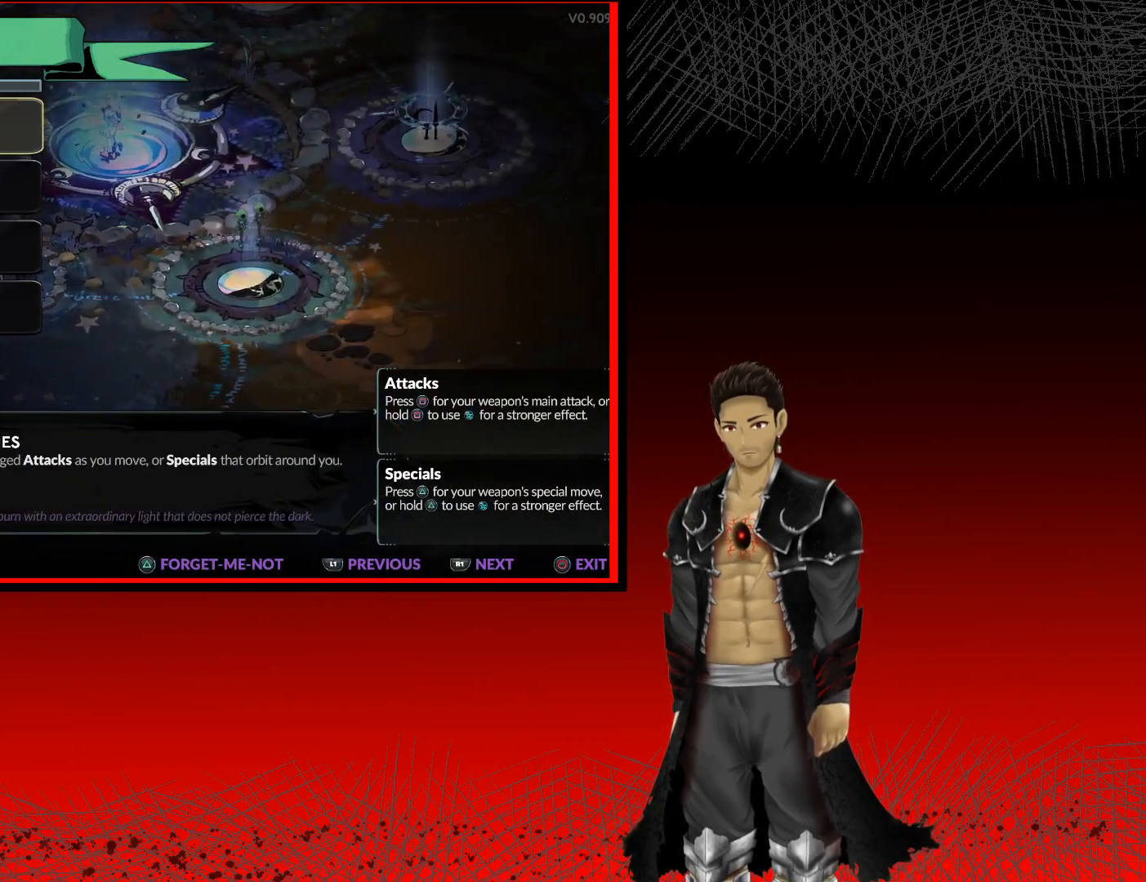
{"buttons": [], "left_stick": "center", "right_stick": "center", "events": []}
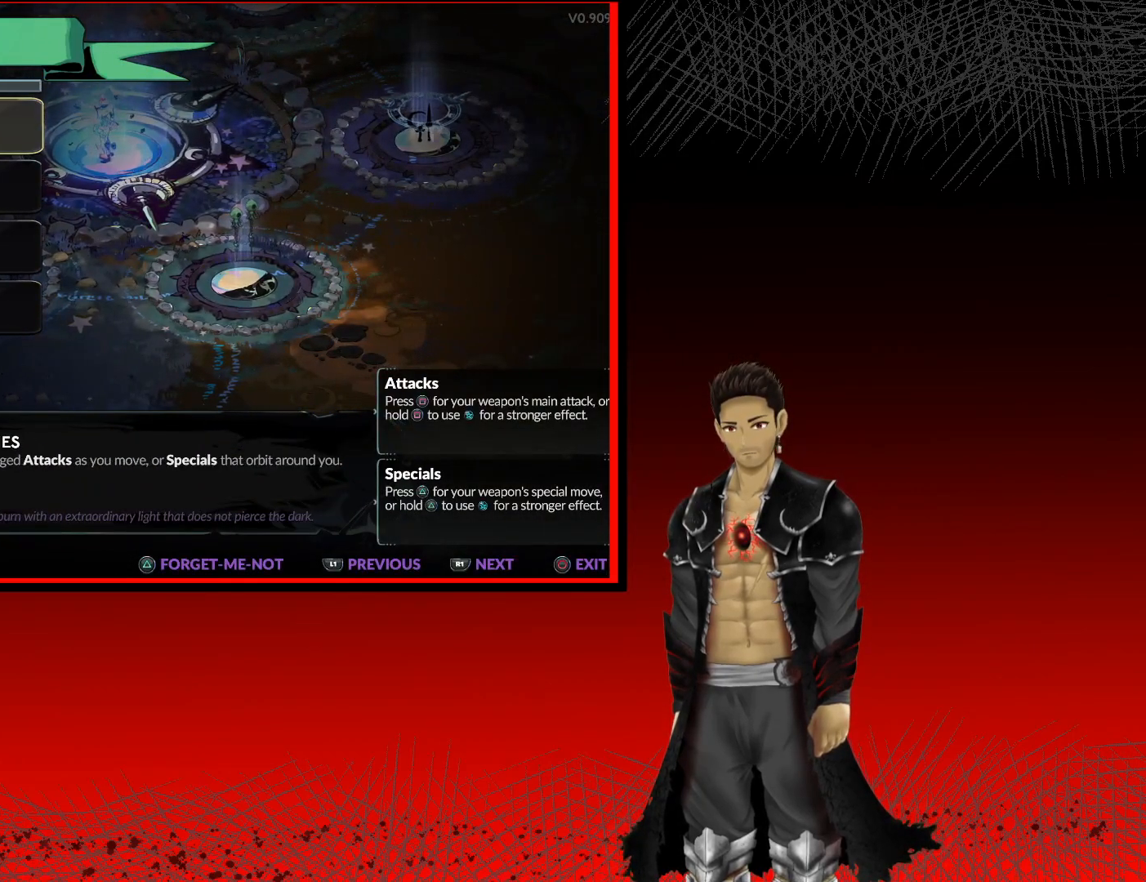
{"buttons": ["B"], "left_stick": "center", "right_stick": "center", "events": [[400, "B", "down"]]}
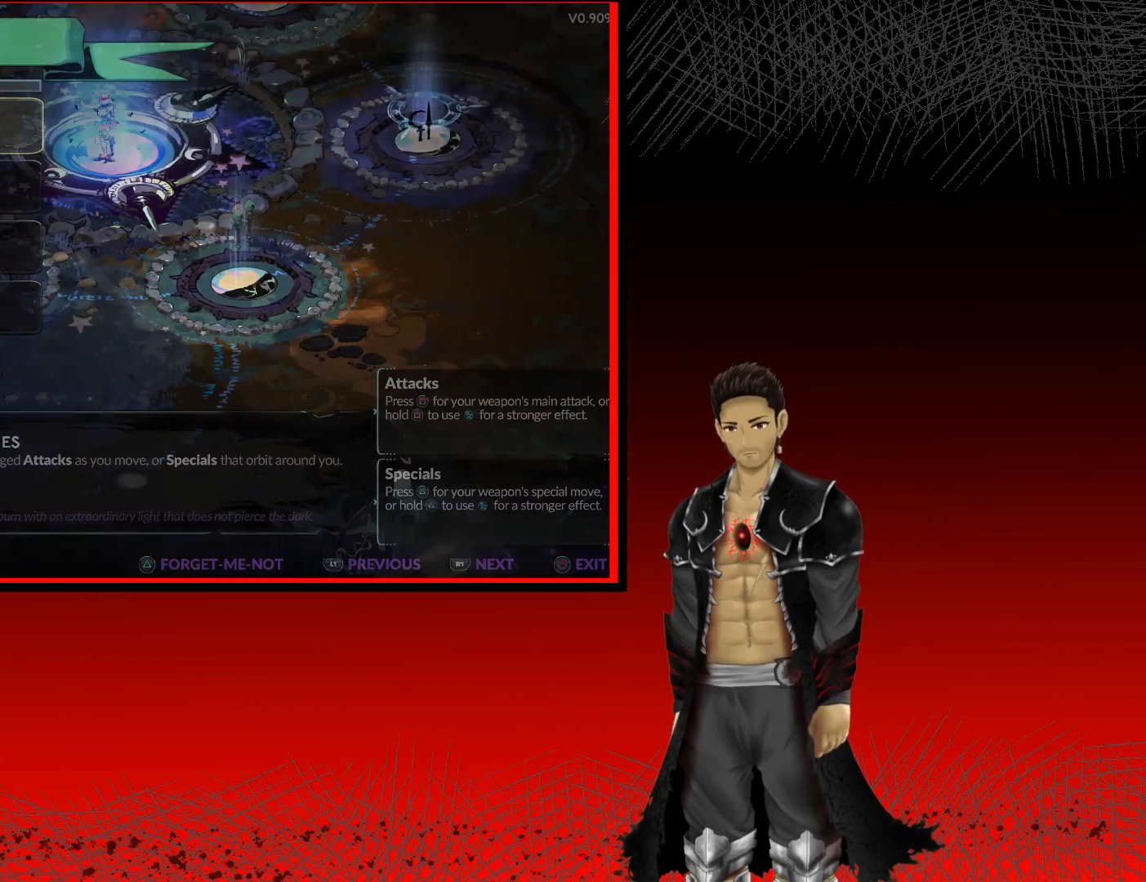
{"buttons": [], "left_stick": "down-left", "right_stick": "center", "events": [[83, "B", "up"], [483, "left_stick", "down-left"]]}
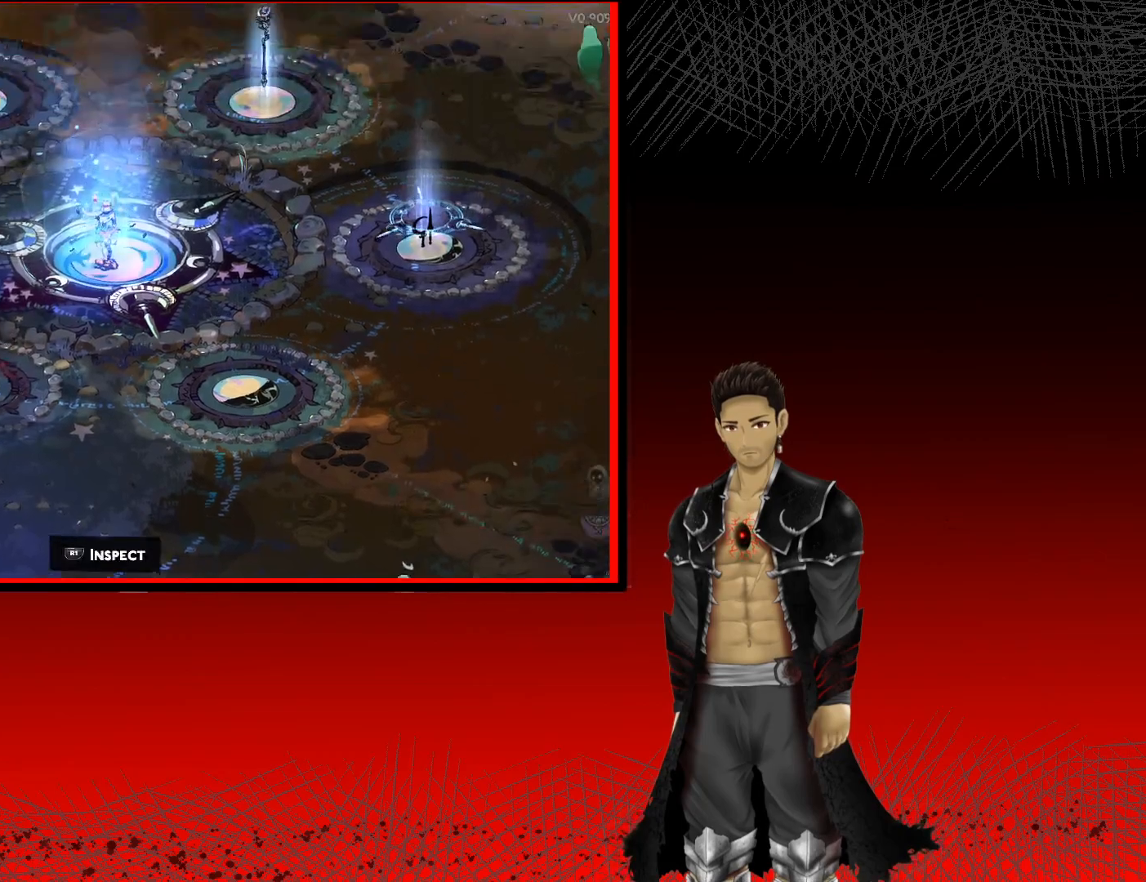
{"buttons": [], "left_stick": "down-left", "right_stick": "center", "events": []}
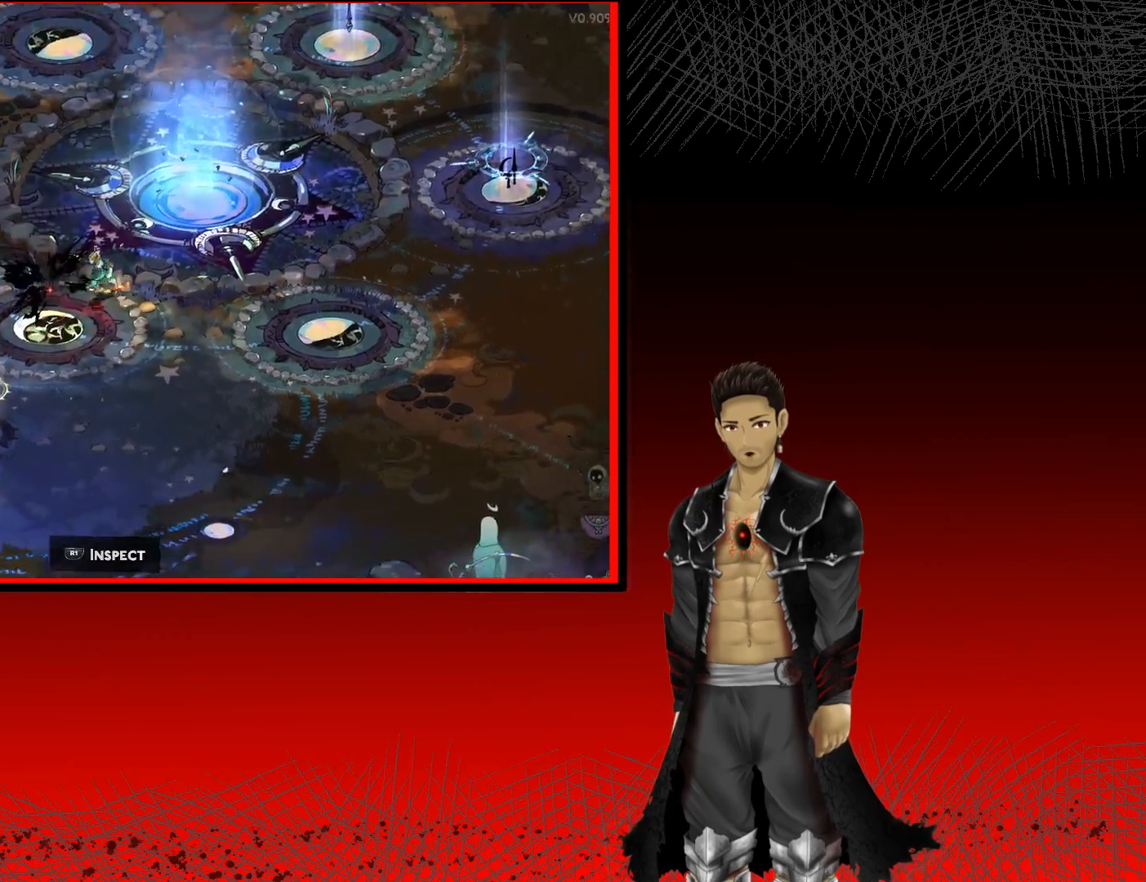
{"buttons": [], "left_stick": "center", "right_stick": "center", "events": [[167, "left_stick", "center"]]}
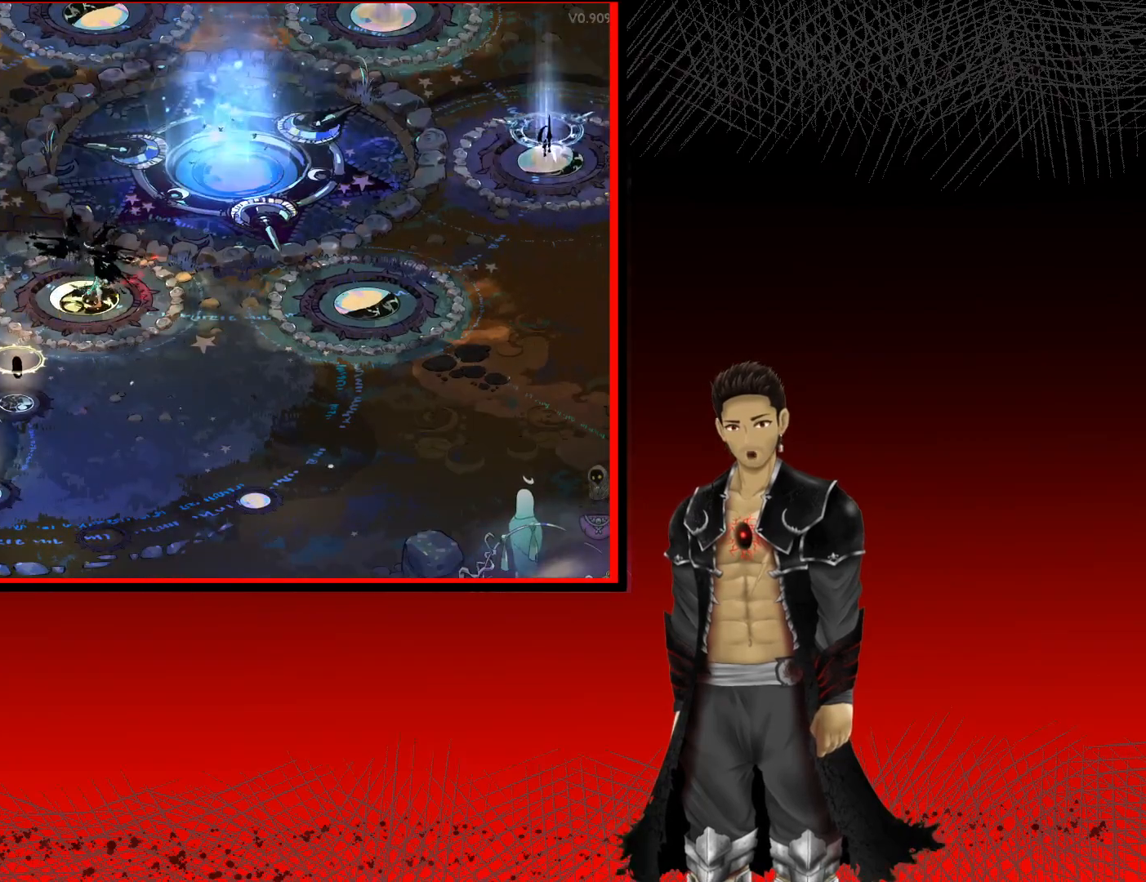
{"buttons": [], "left_stick": "up-right", "right_stick": "center", "events": [[233, "left_stick", "up-right"]]}
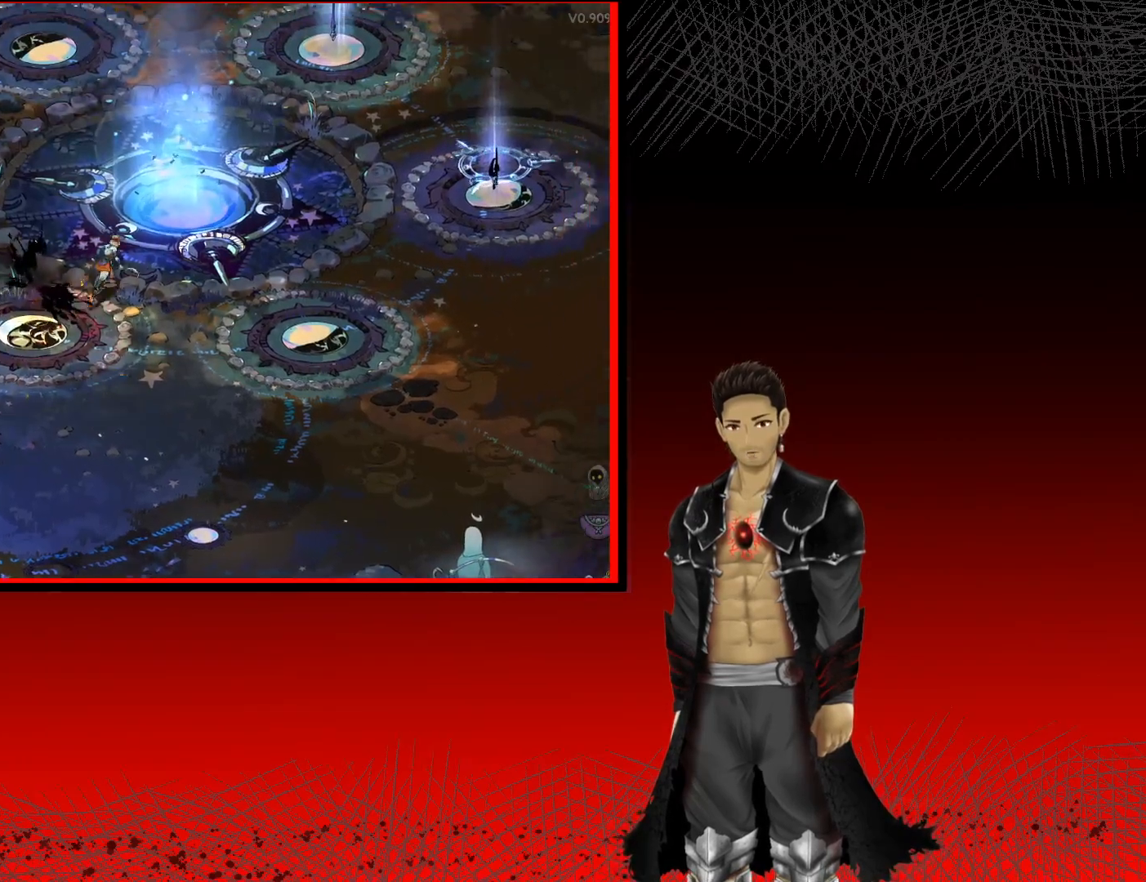
{"buttons": ["L1"], "left_stick": "up-right", "right_stick": "center", "events": [[467, "L1", "down"]]}
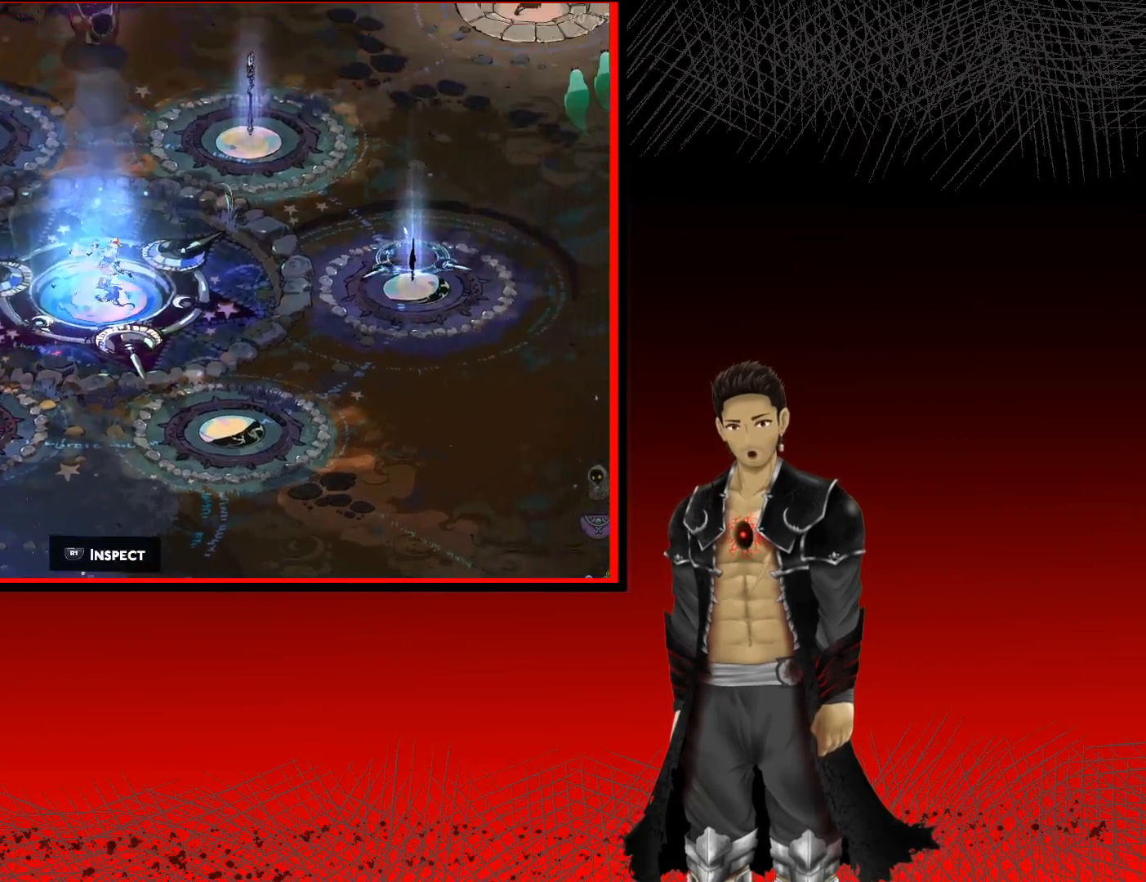
{"buttons": [], "left_stick": "center", "right_stick": "center", "events": [[17, "left_stick", "center"], [67, "L1", "up"], [317, "R1", "down"], [467, "R1", "up"]]}
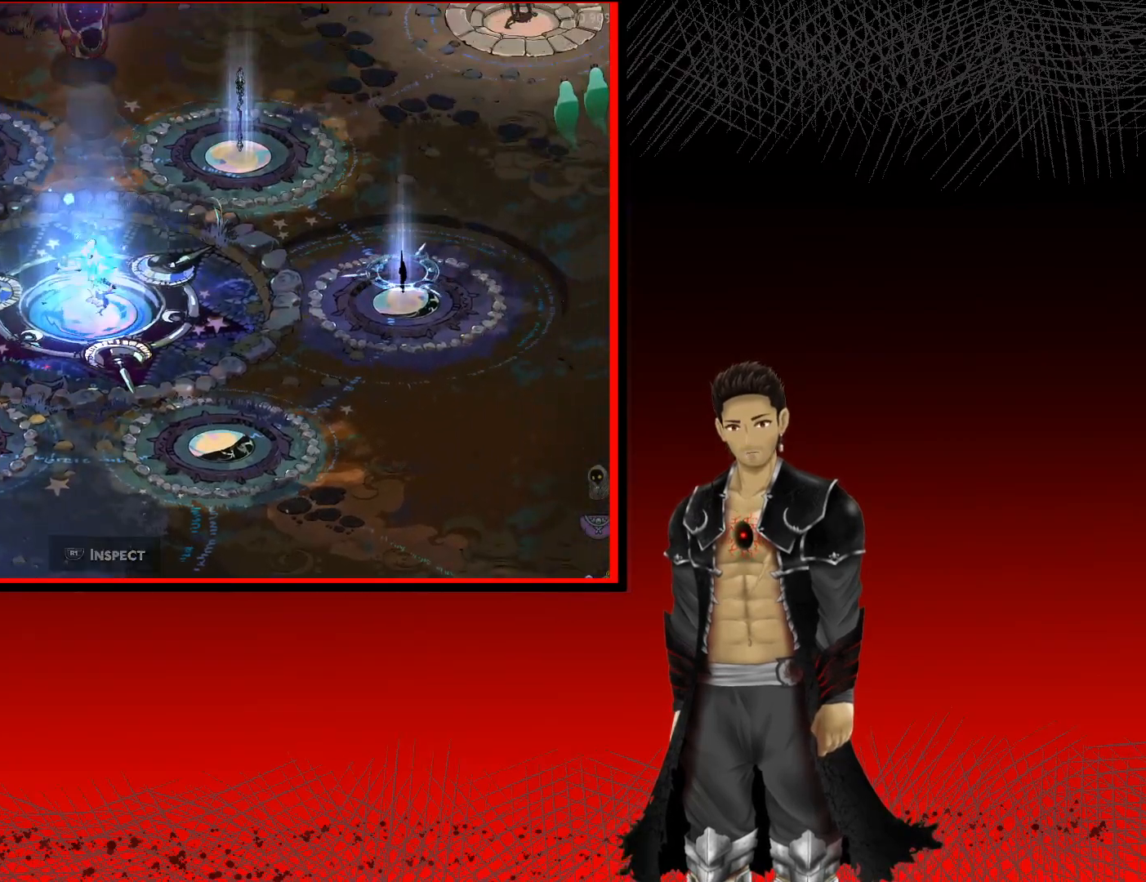
{"buttons": [], "left_stick": "center", "right_stick": "center", "events": []}
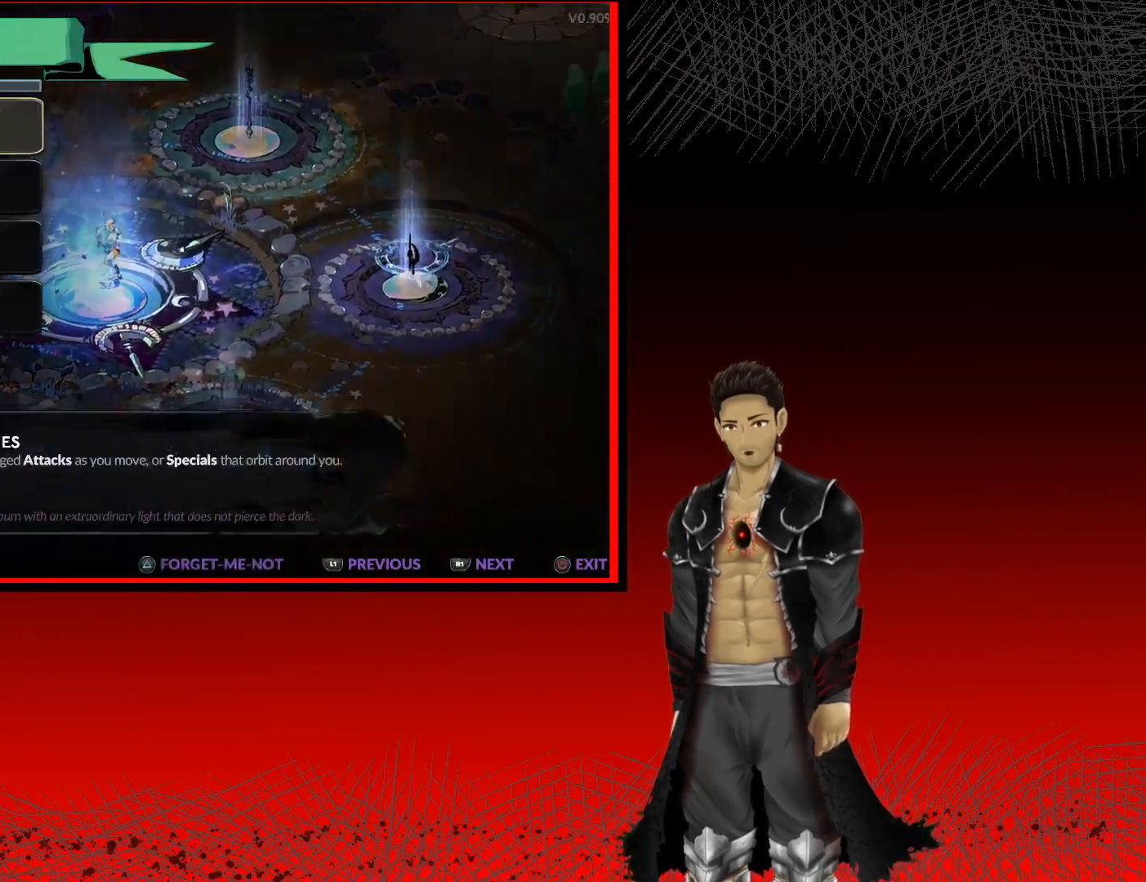
{"buttons": [], "left_stick": "center", "right_stick": "center", "events": []}
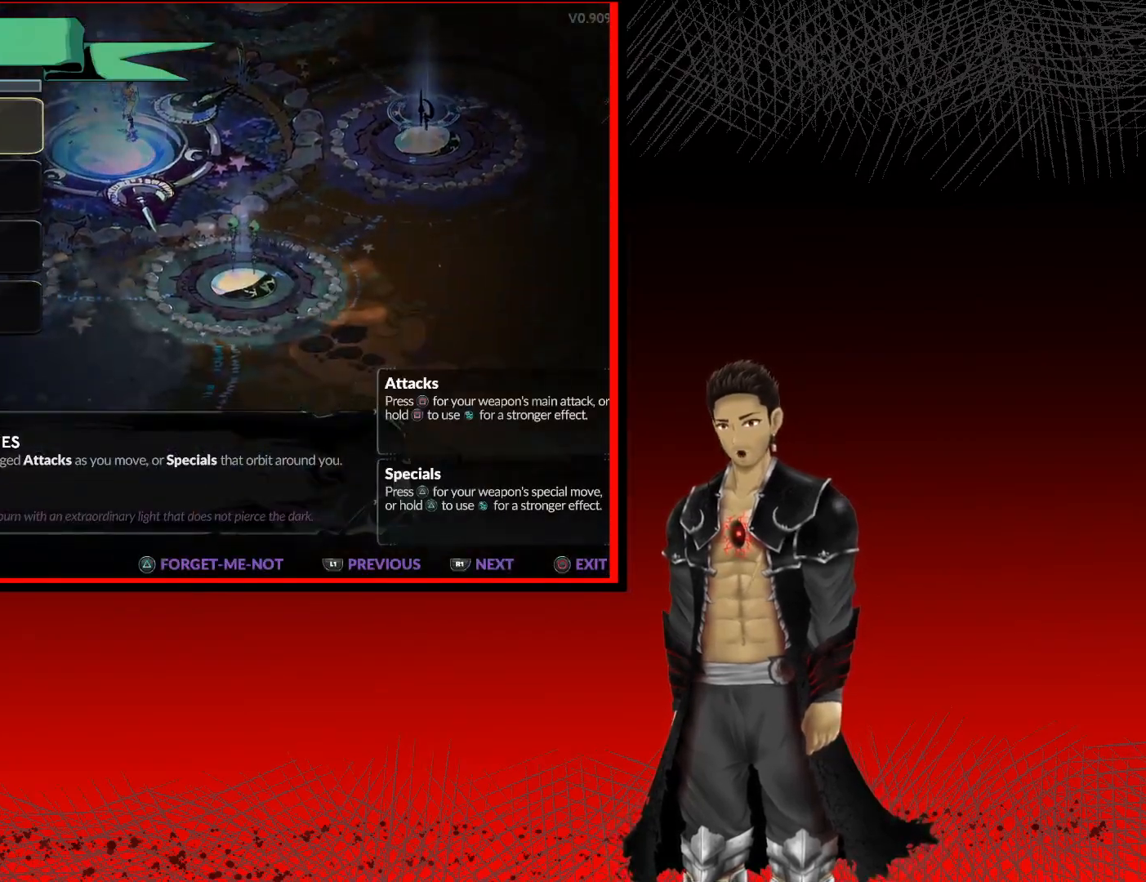
{"buttons": [], "left_stick": "center", "right_stick": "center", "events": []}